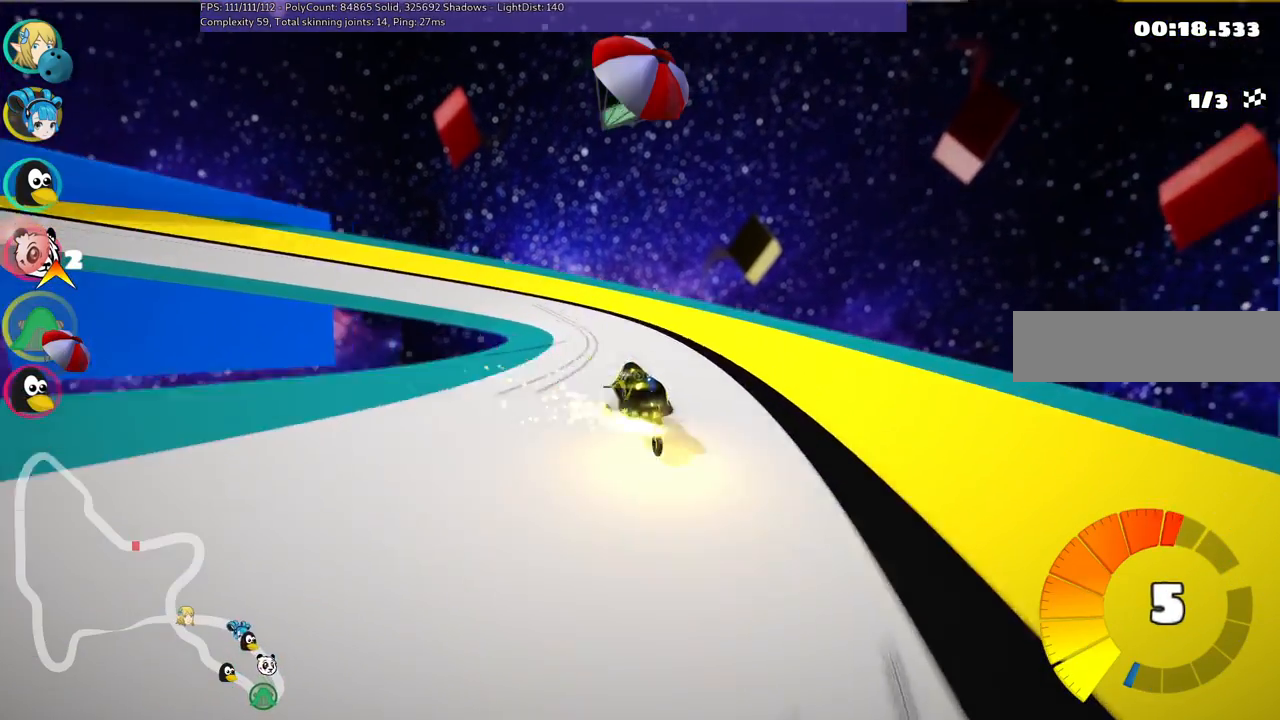
Gameplay with keyboard; each line is a JSON object with the keys held at the frame after it. "events" lists presses ("down") and releases ("up") of ".", "/", "alt_r", "b", "c", "comma", "ctrl_r", "d", "down", "f", "g", "h", "j", "k", "l", "left", "m", "n", "quote", "return", "right", "semicolon", "shift_r", "space", "super", "up" and "v" between this image and that frame as [ms after this image, input, new state], when the widget could be followed in between. No other keys are recorded. Mouse input is not recorded.
{"keys": ["left", "m", "up"], "events": [[500, "m", "down"]]}
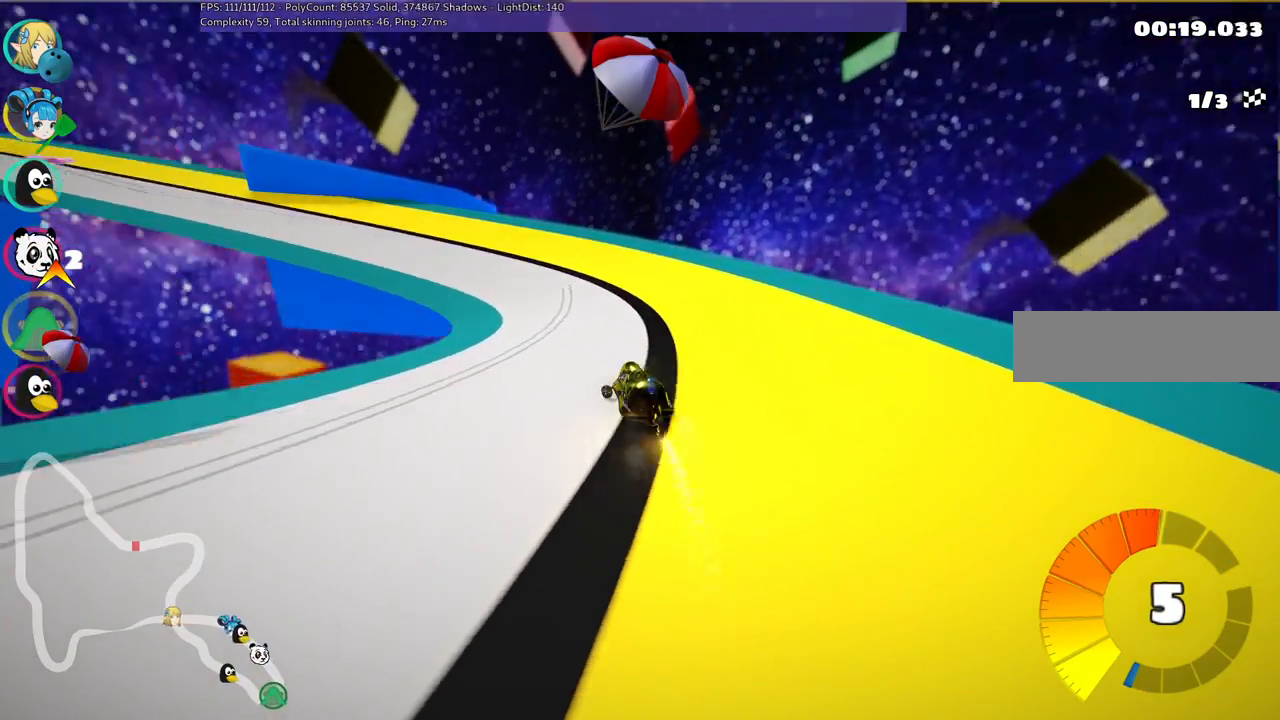
{"keys": ["left", "m", "right", "up"], "events": [[283, "right", "down"], [333, "left", "up"], [467, "left", "down"]]}
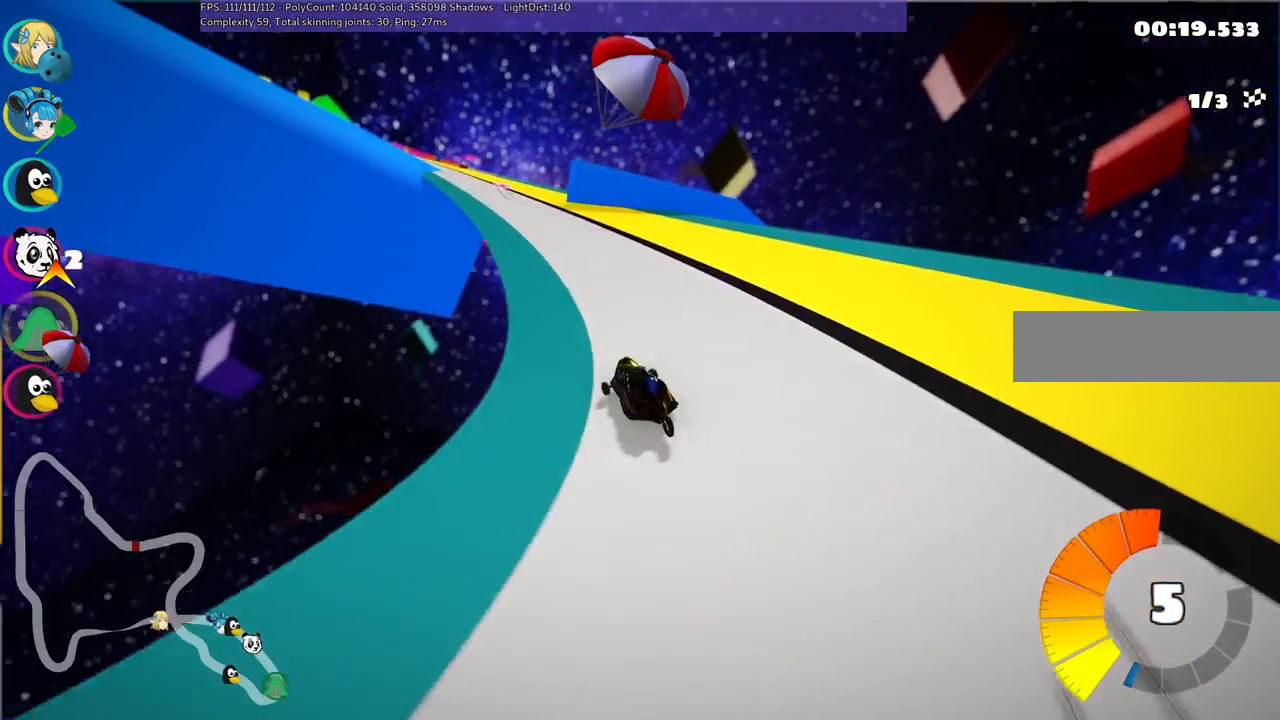
{"keys": ["m", "right", "up"], "events": [[350, "left", "up"]]}
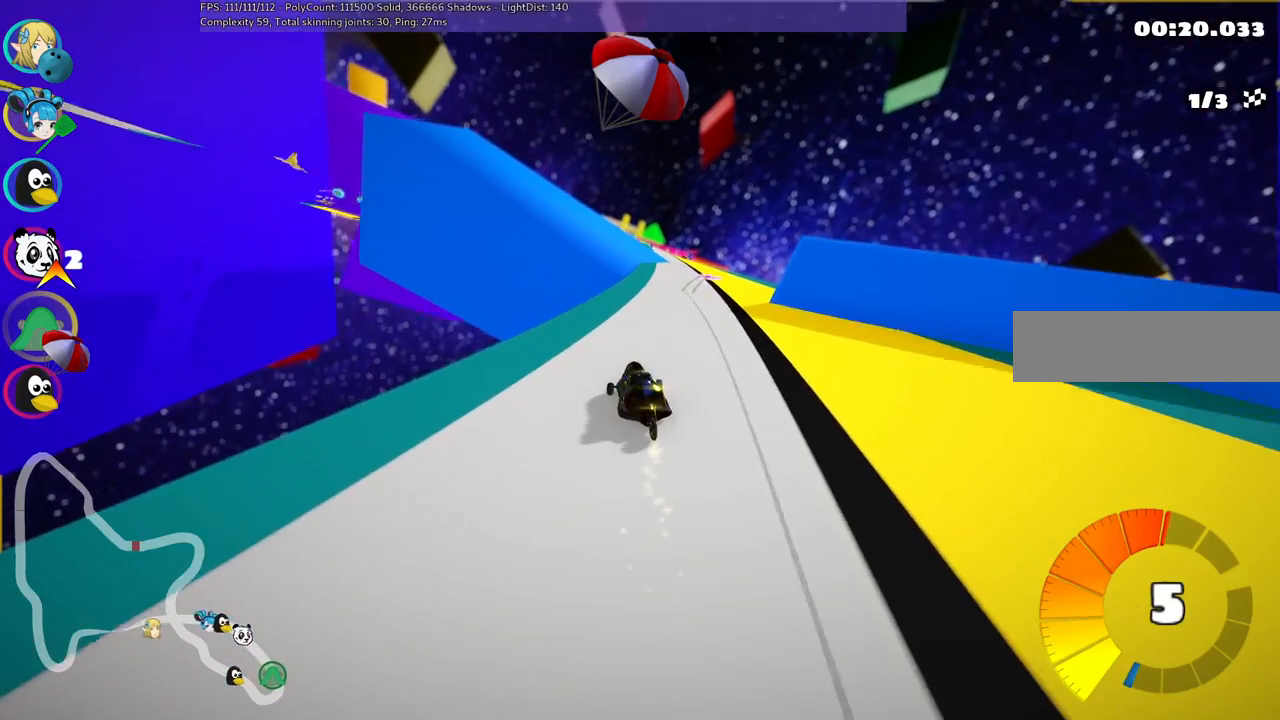
{"keys": ["right", "up"], "events": [[50, "left", "down"], [133, "left", "up"], [467, "m", "up"]]}
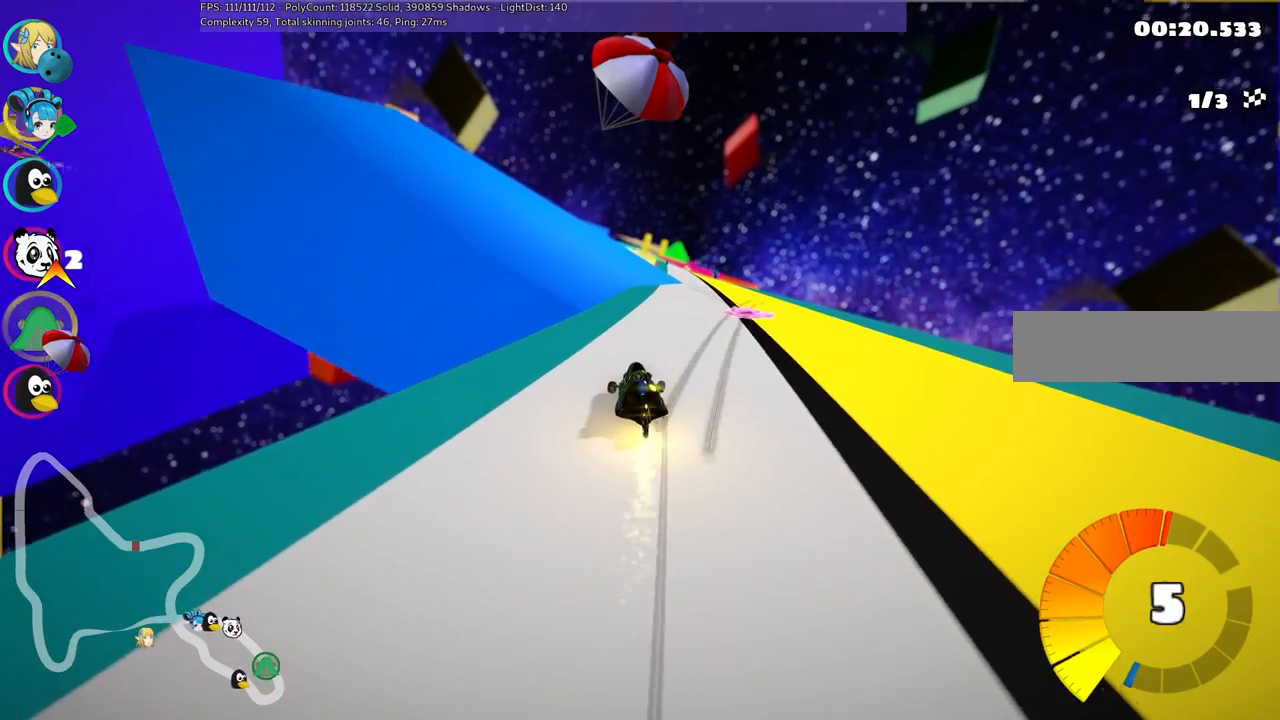
{"keys": ["right", "up"], "events": [[17, "right", "up"], [250, "right", "down"]]}
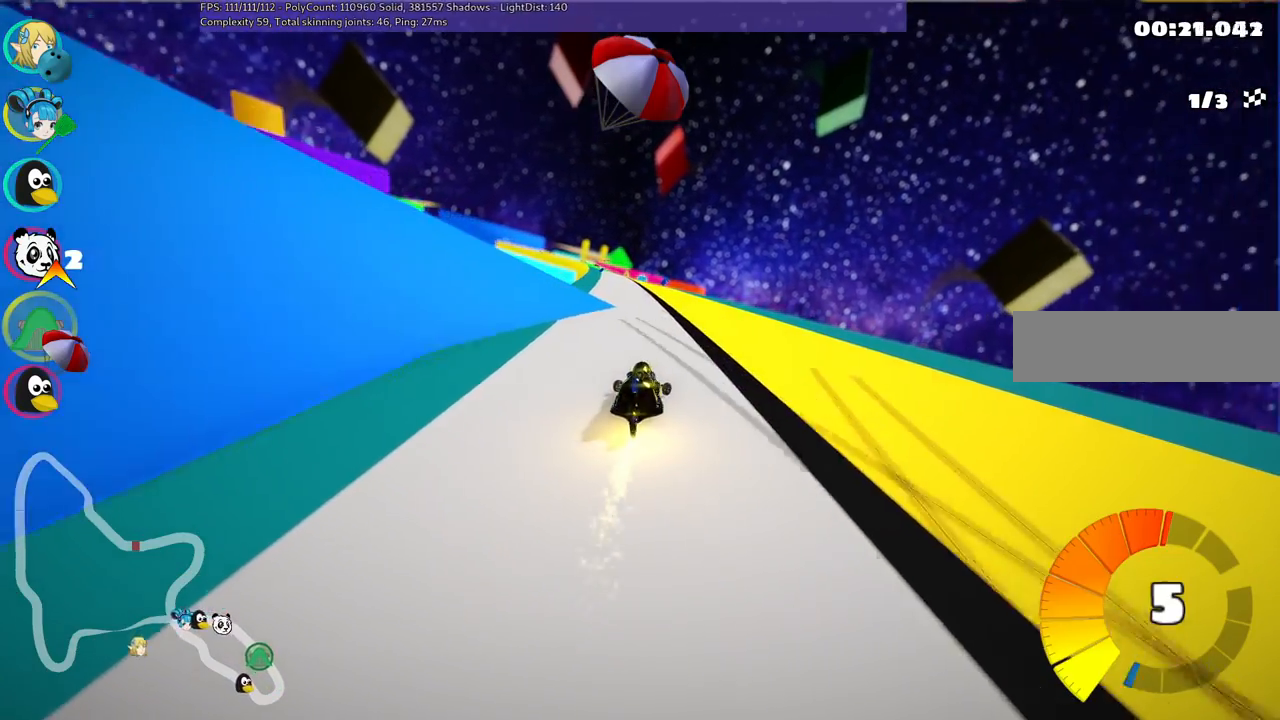
{"keys": ["m", "right", "up"], "events": [[100, "right", "up"], [133, "left", "down"], [133, "m", "down"], [233, "right", "down"], [283, "left", "up"]]}
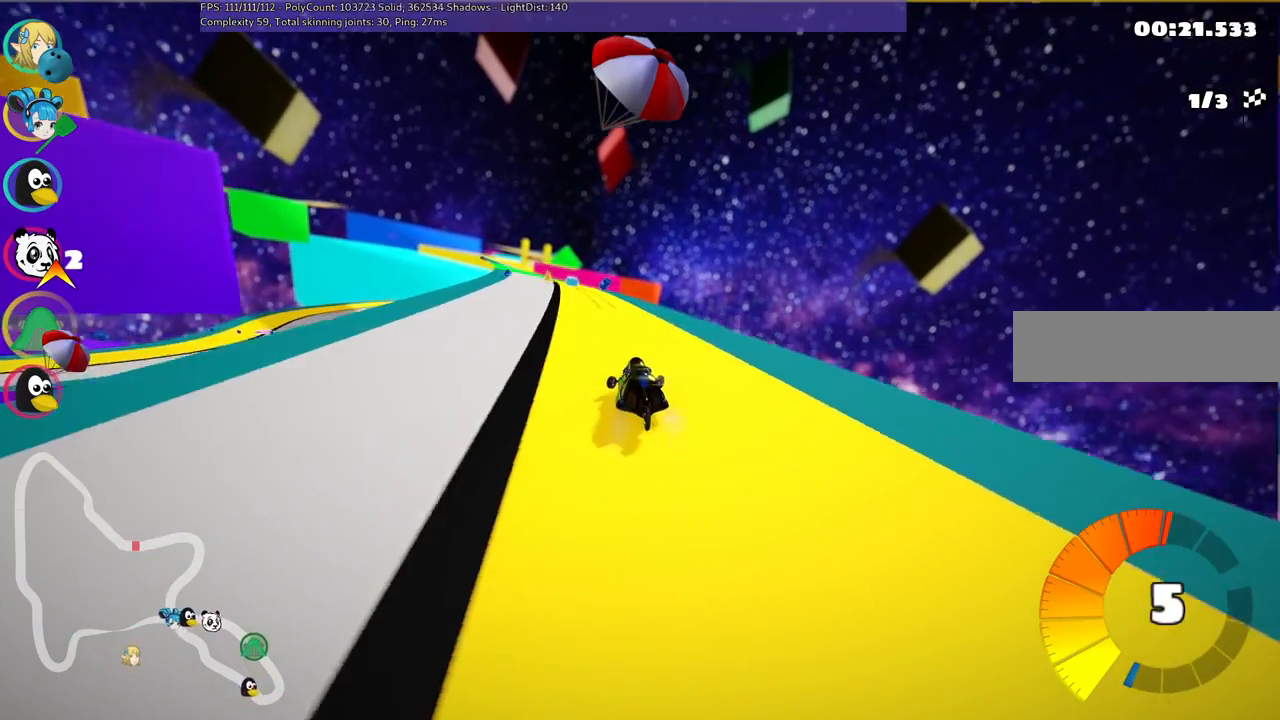
{"keys": ["m", "right", "up"], "events": []}
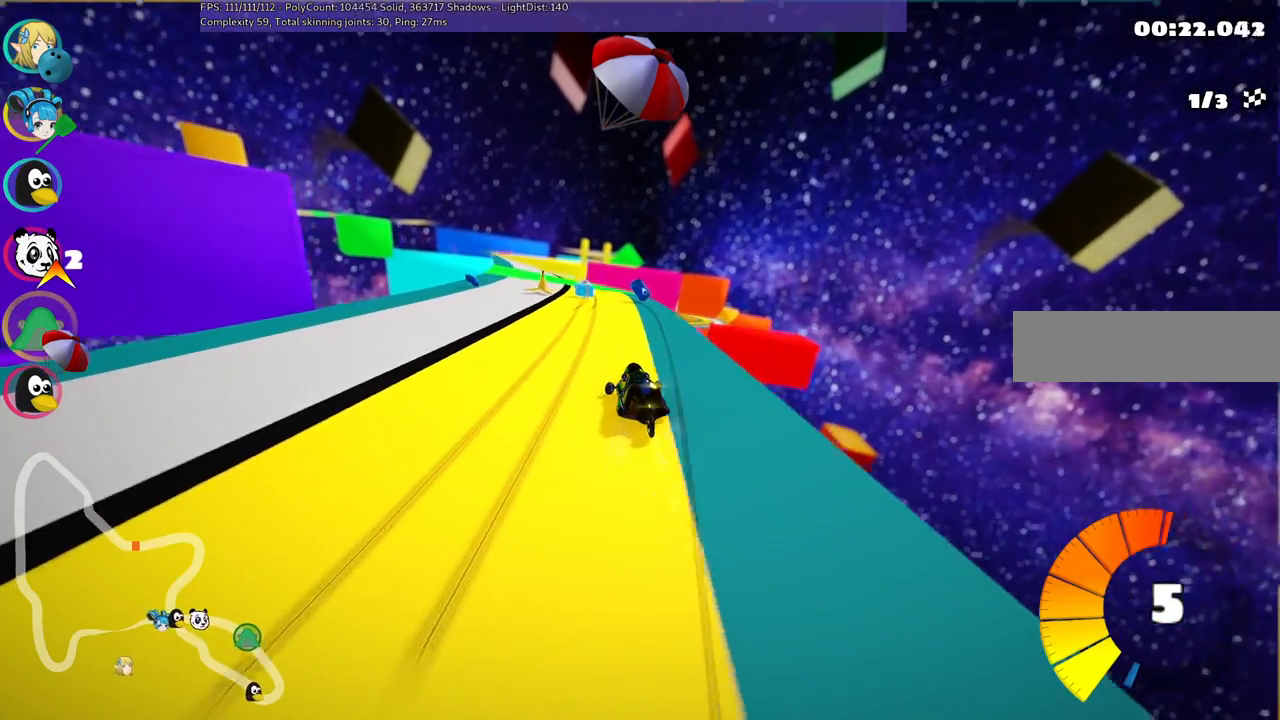
{"keys": ["left", "m", "right", "up"], "events": [[233, "left", "down"]]}
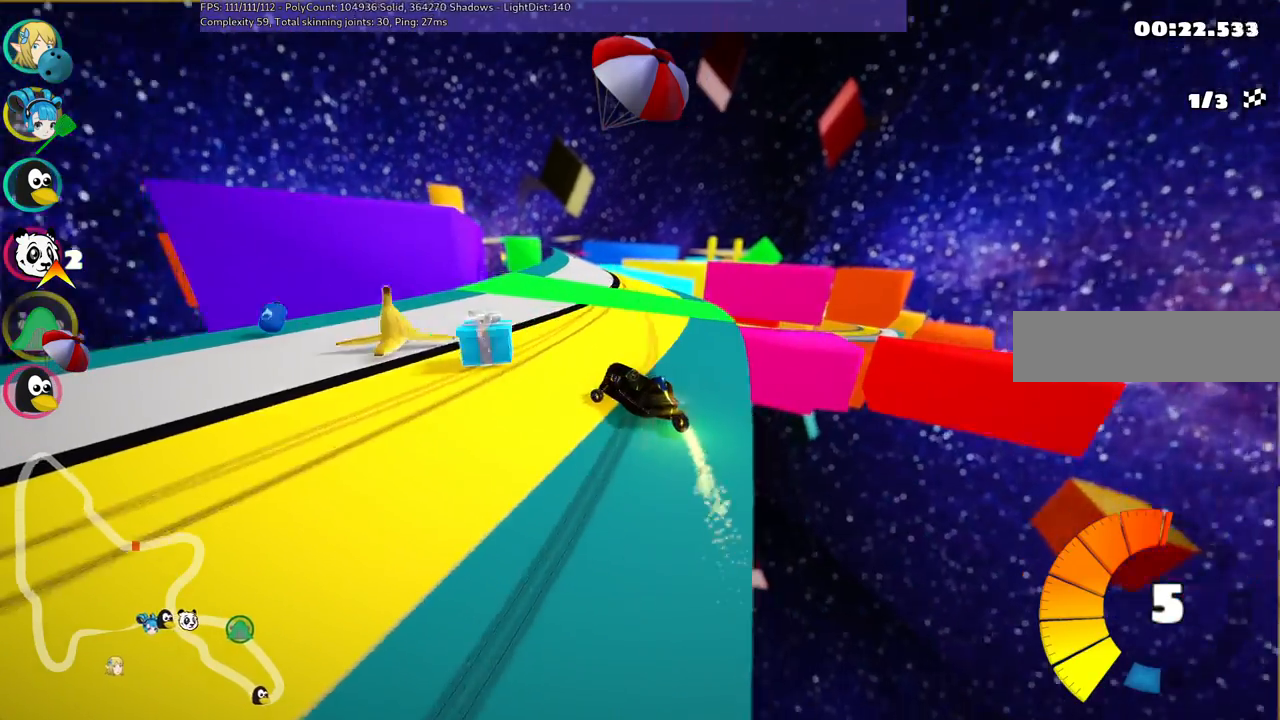
{"keys": ["up"], "events": [[167, "left", "up"], [250, "n", "down"], [350, "m", "up"], [400, "n", "up"], [400, "right", "up"]]}
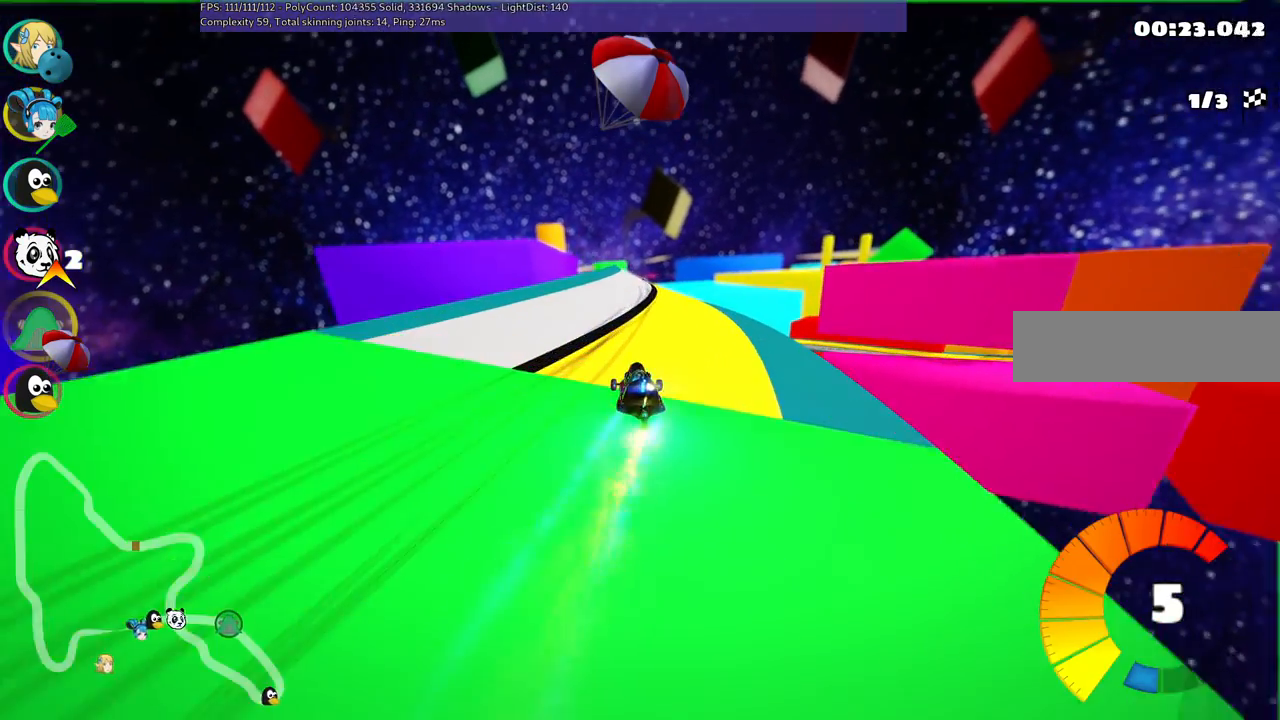
{"keys": ["space", "up"], "events": [[283, "right", "down"], [417, "right", "up"], [417, "space", "down"]]}
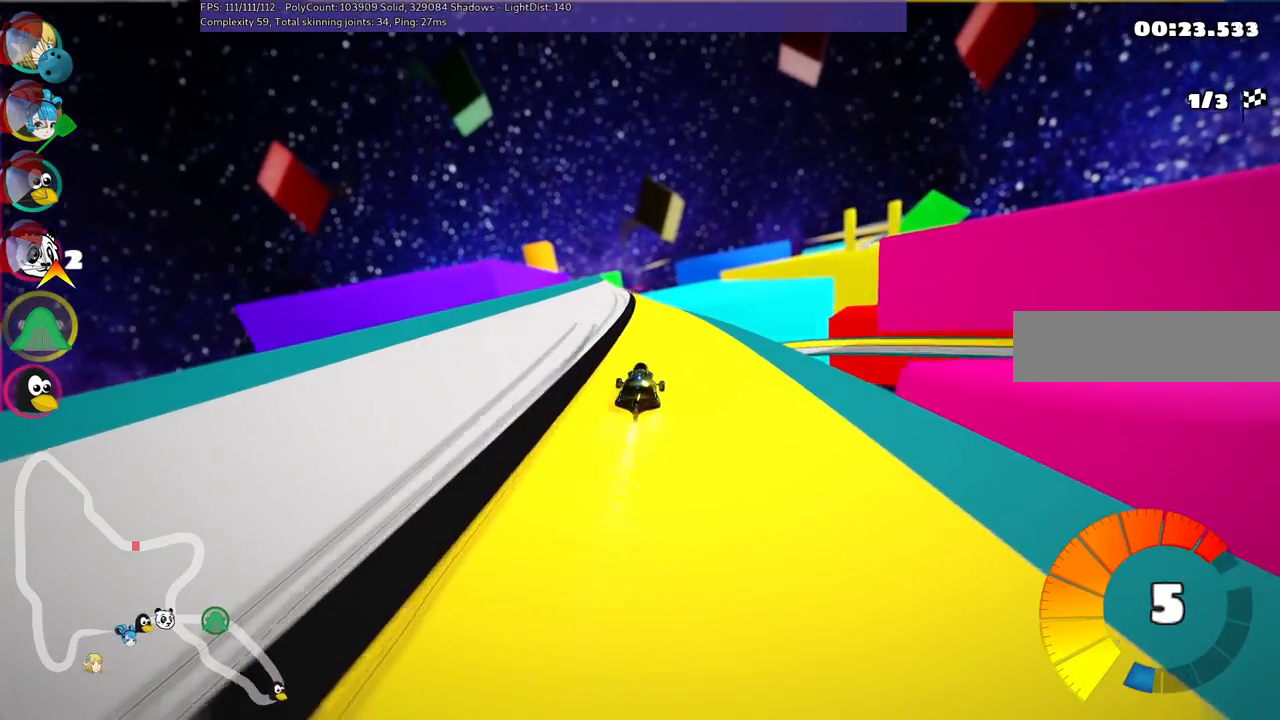
{"keys": ["left", "up"], "events": [[17, "space", "up"], [450, "left", "down"]]}
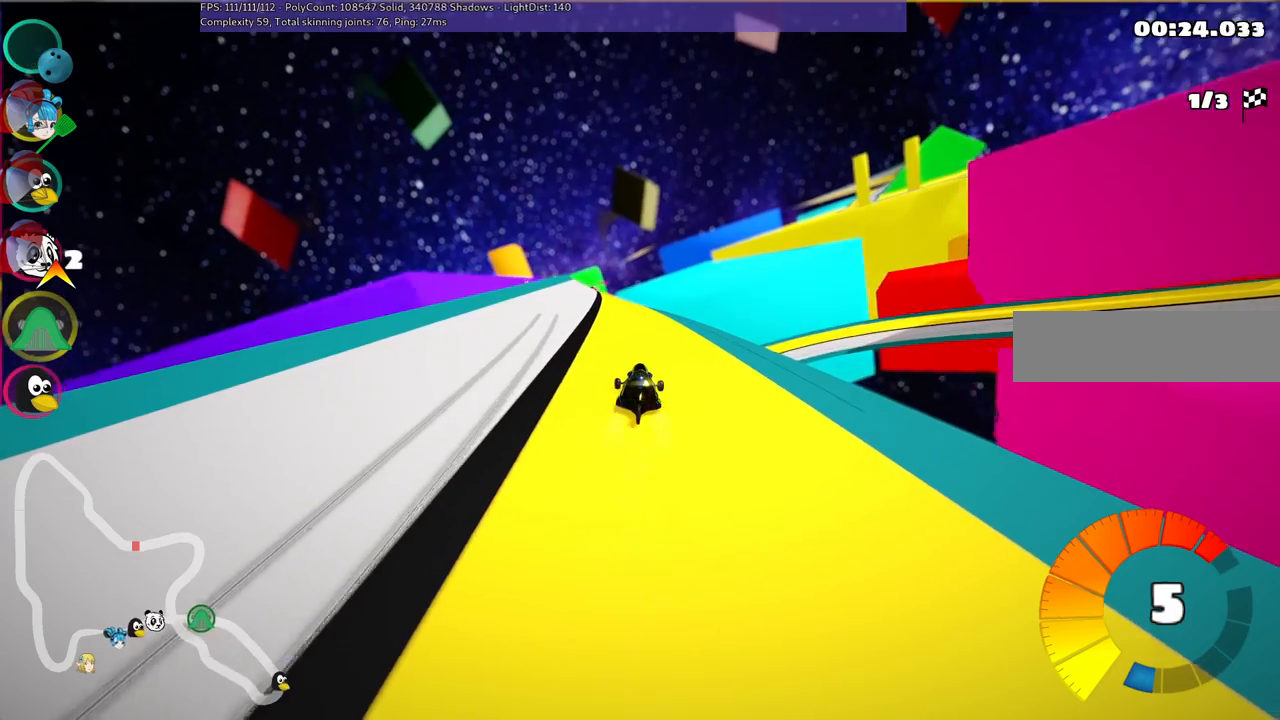
{"keys": ["up"], "events": [[83, "left", "up"]]}
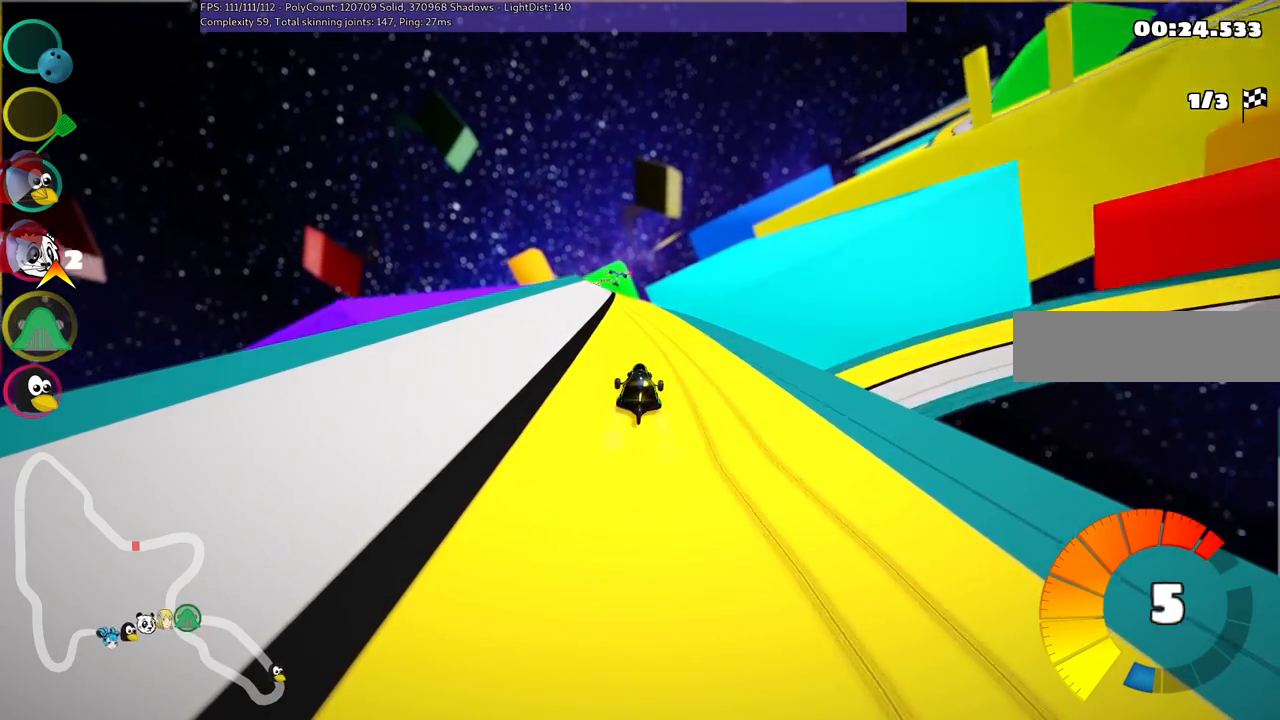
{"keys": ["up"], "events": [[217, "left", "down"], [217, "m", "down"], [300, "n", "down"], [450, "m", "up"], [483, "left", "up"], [483, "n", "up"]]}
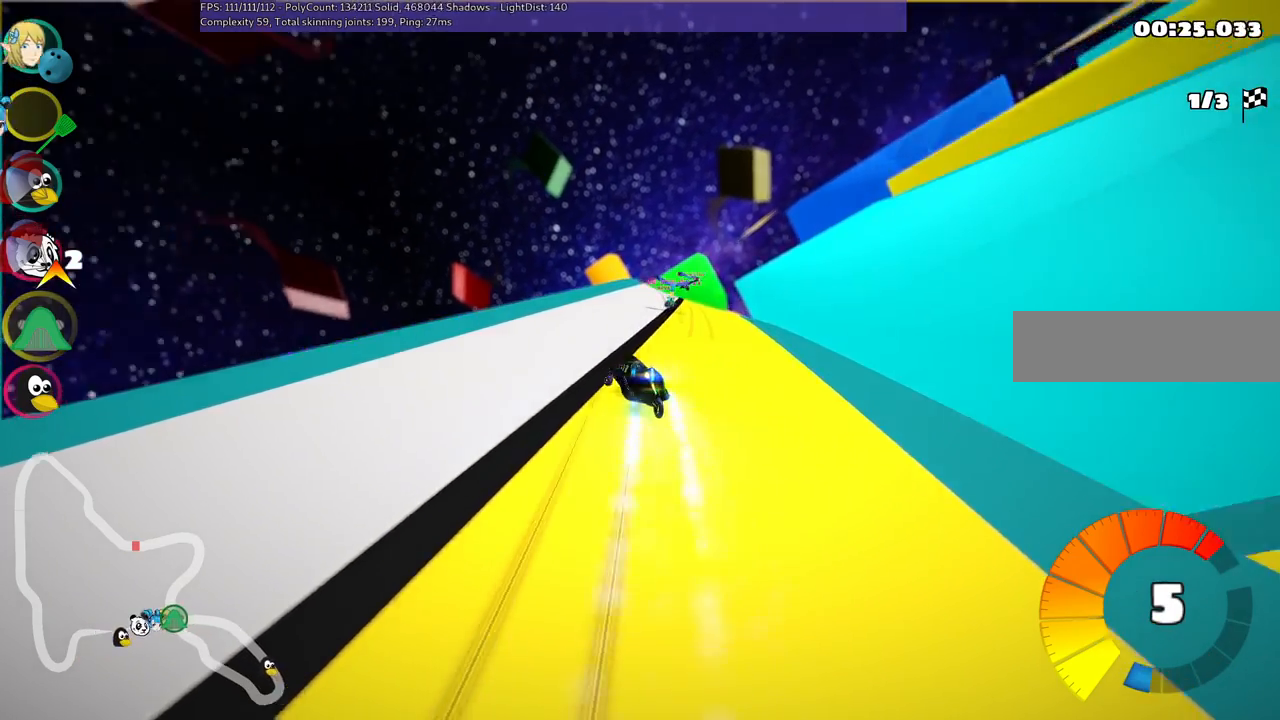
{"keys": ["up"], "events": [[183, "left", "down"], [467, "left", "up"]]}
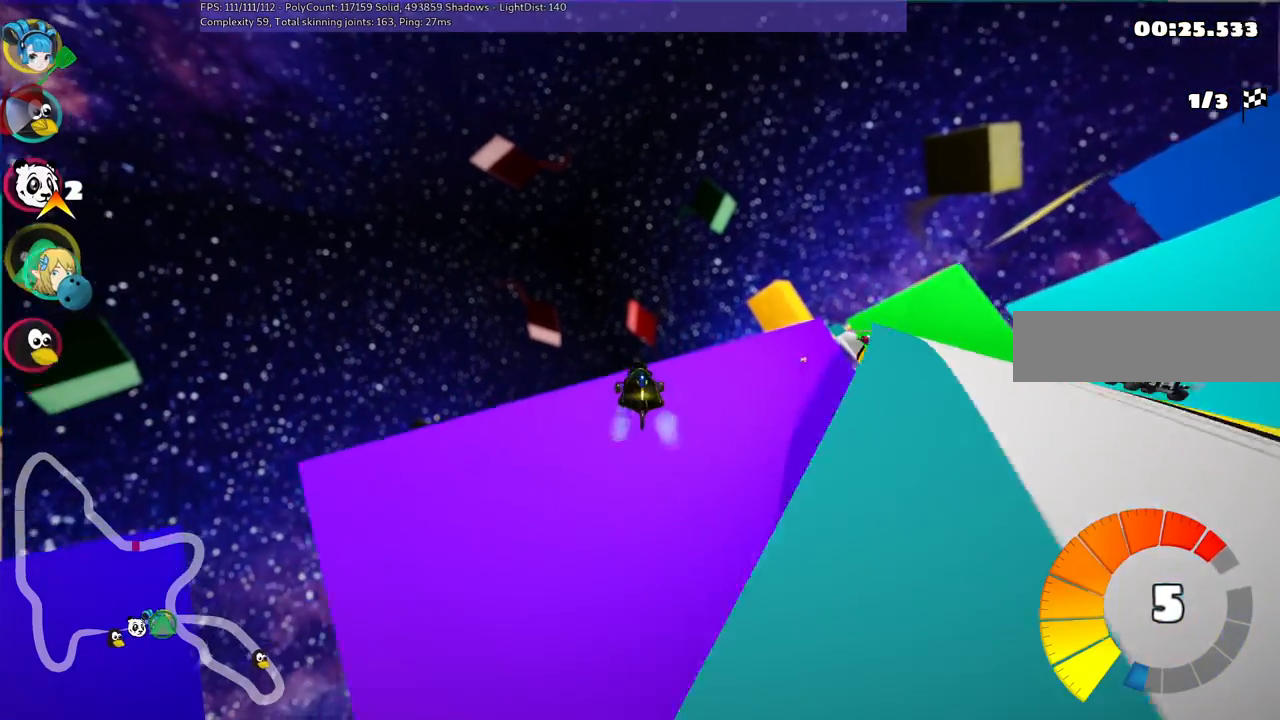
{"keys": ["right", "up"], "events": [[17, "m", "down"], [17, "right", "down"], [450, "m", "up"]]}
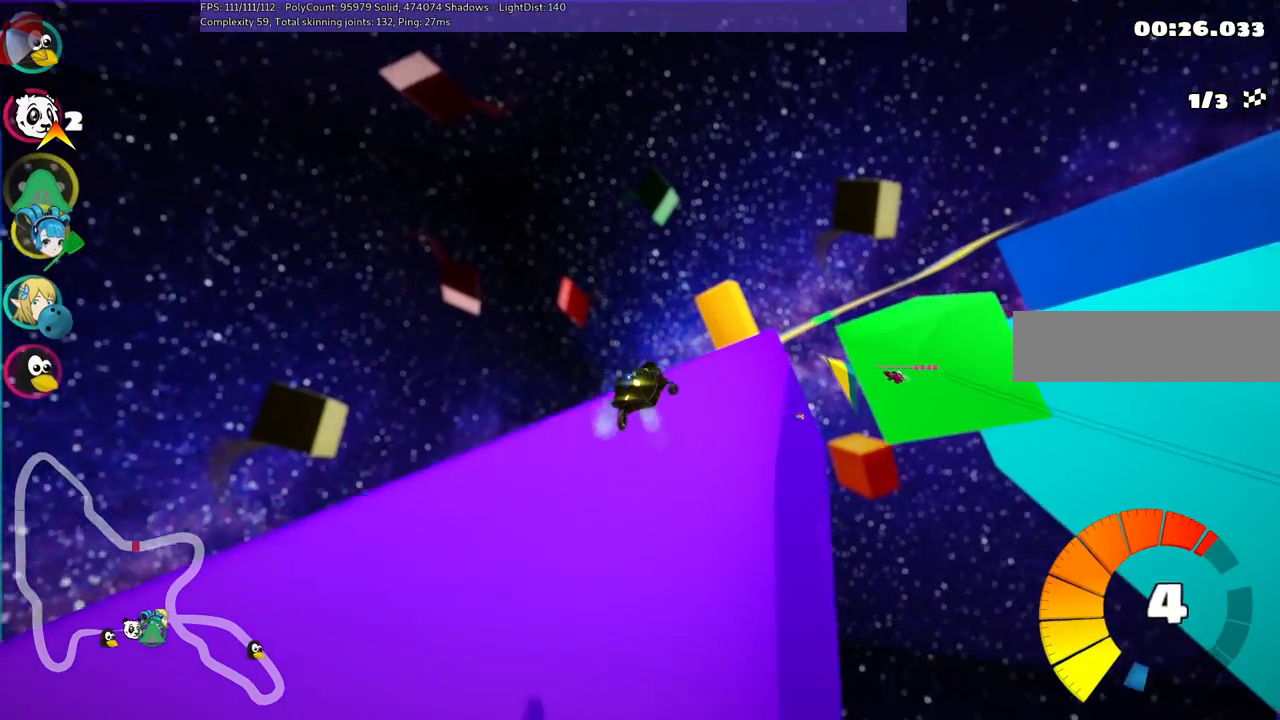
{"keys": ["up"], "events": [[50, "right", "up"]]}
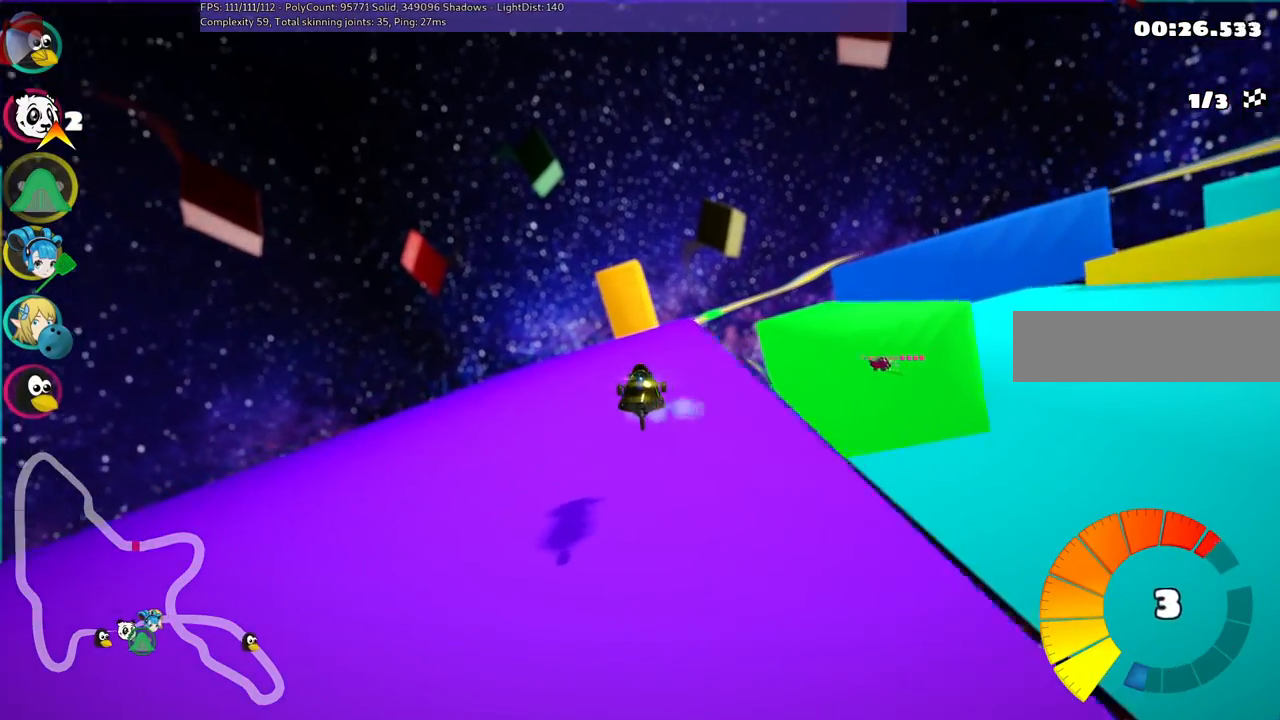
{"keys": ["left", "up"], "events": [[400, "left", "down"]]}
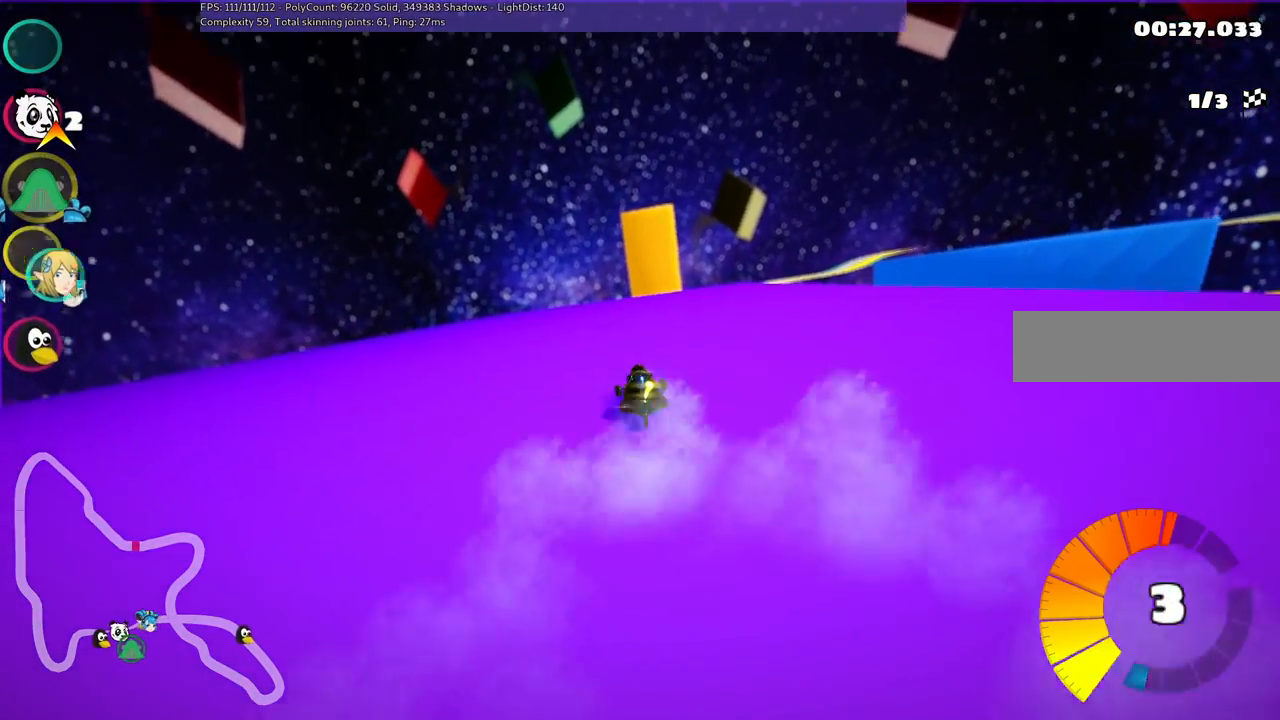
{"keys": ["up"], "events": [[50, "left", "up"]]}
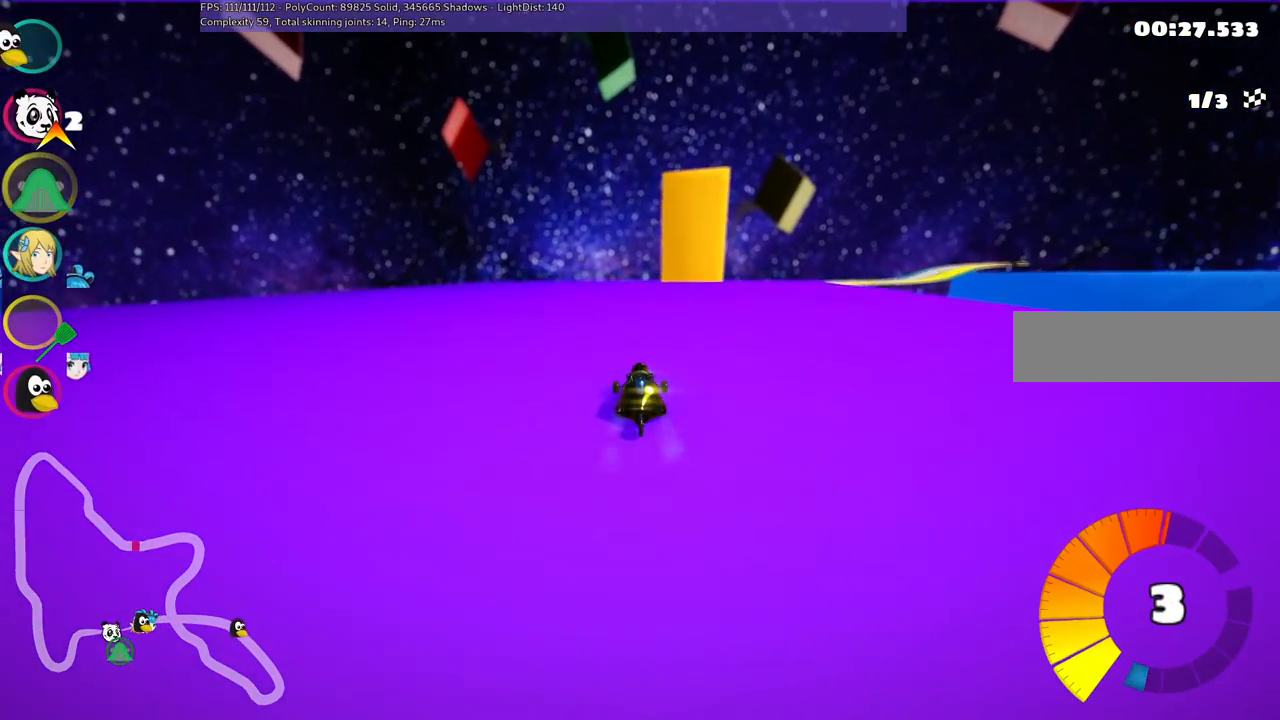
{"keys": ["n", "up"], "events": [[300, "left", "down"], [350, "left", "up"], [400, "n", "down"]]}
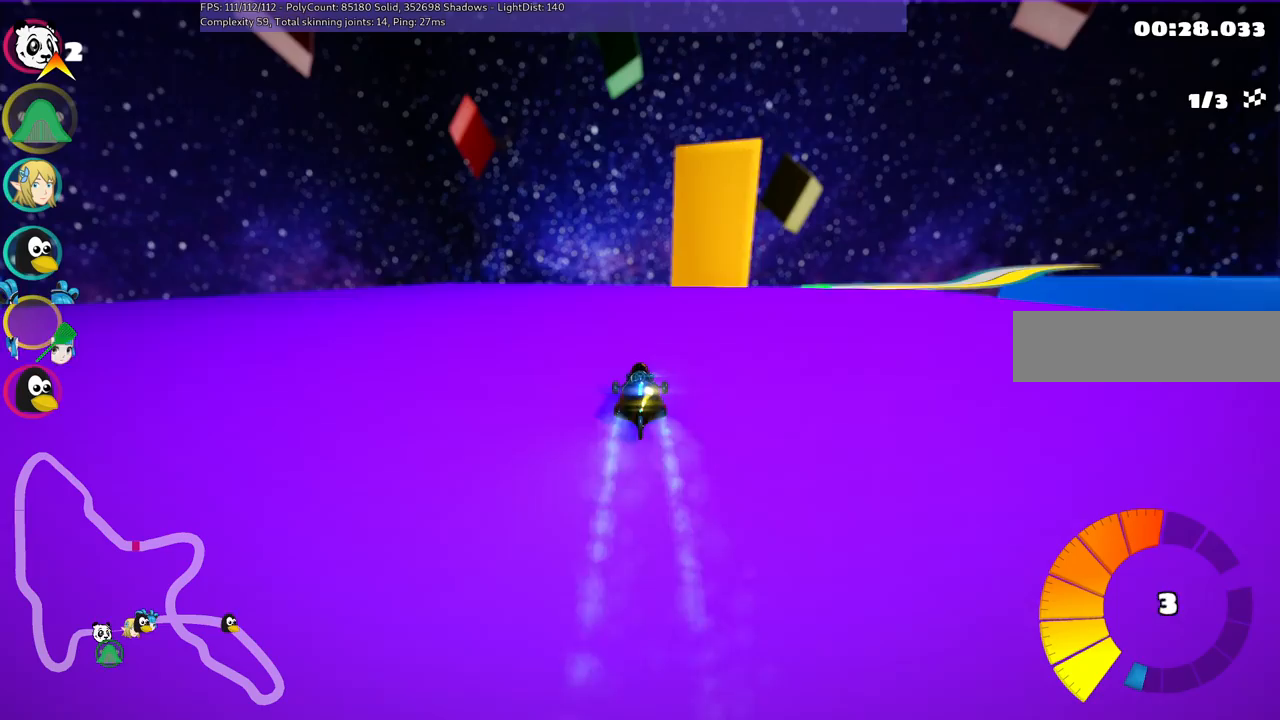
{"keys": ["up"], "events": [[83, "n", "up"], [233, "left", "down"], [367, "left", "up"]]}
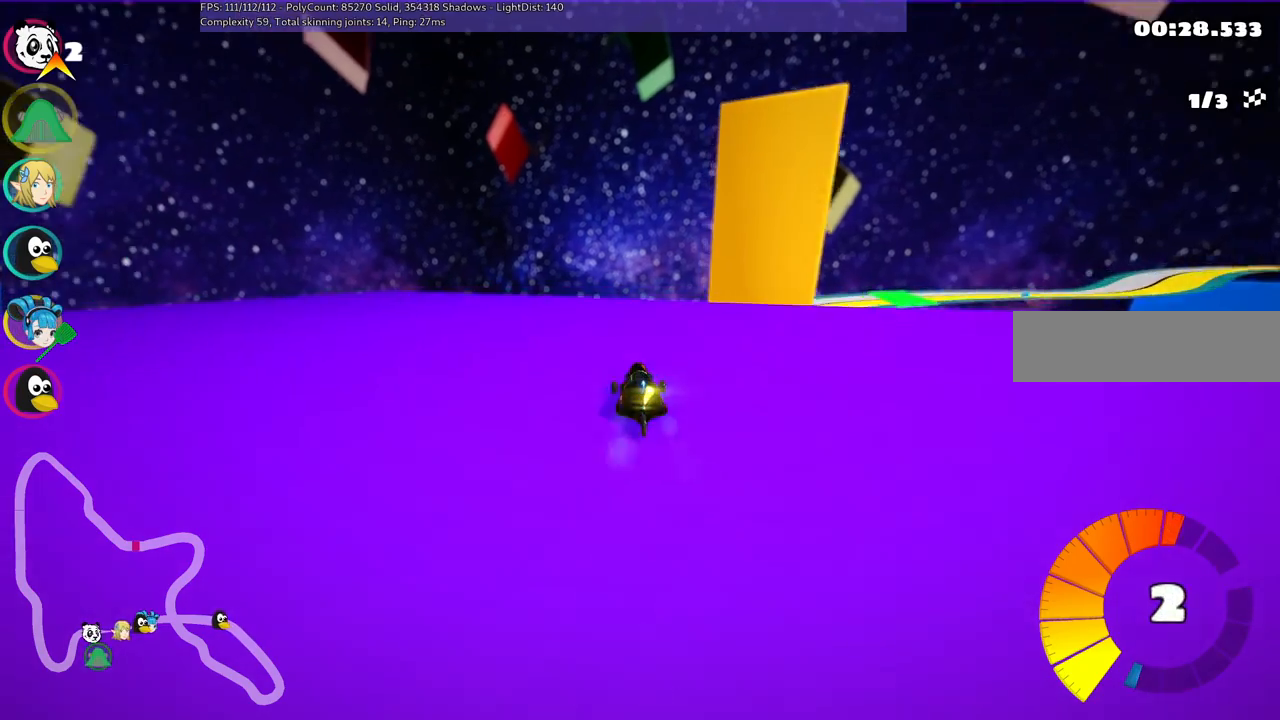
{"keys": ["left", "m", "up"], "events": [[67, "m", "down"], [67, "right", "down"], [200, "left", "down"], [200, "right", "up"]]}
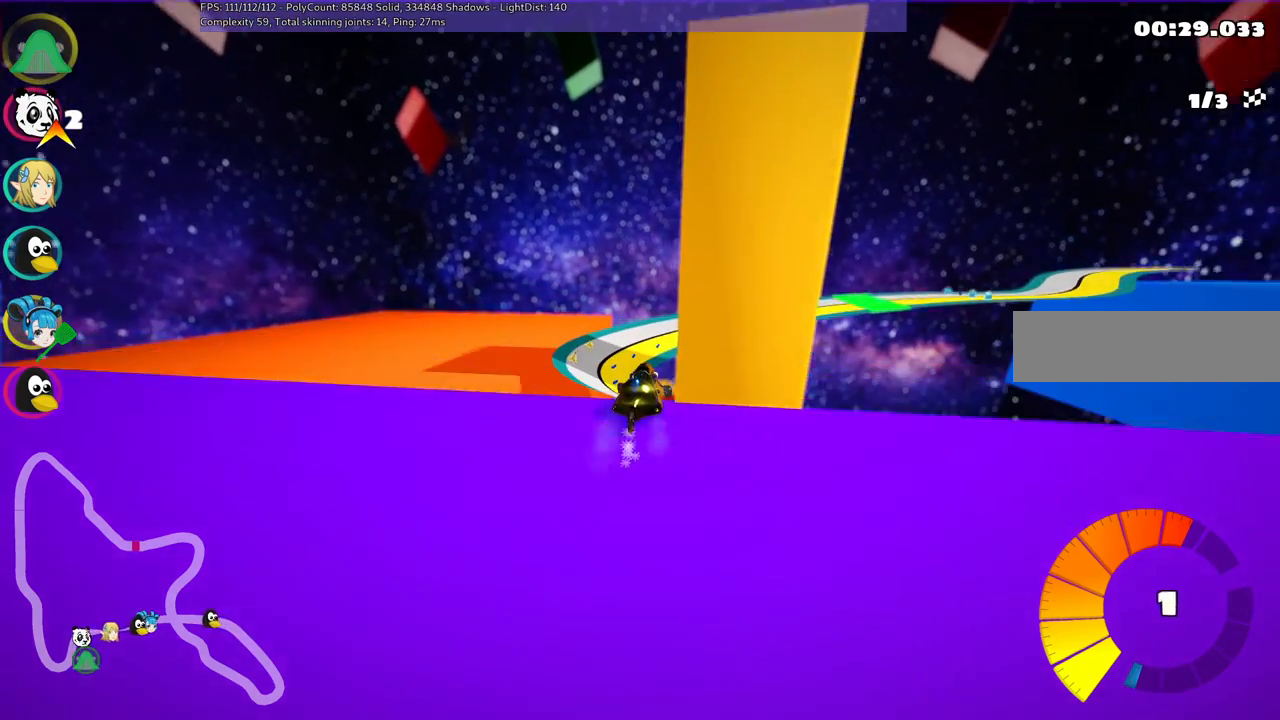
{"keys": ["left", "m", "up"], "events": []}
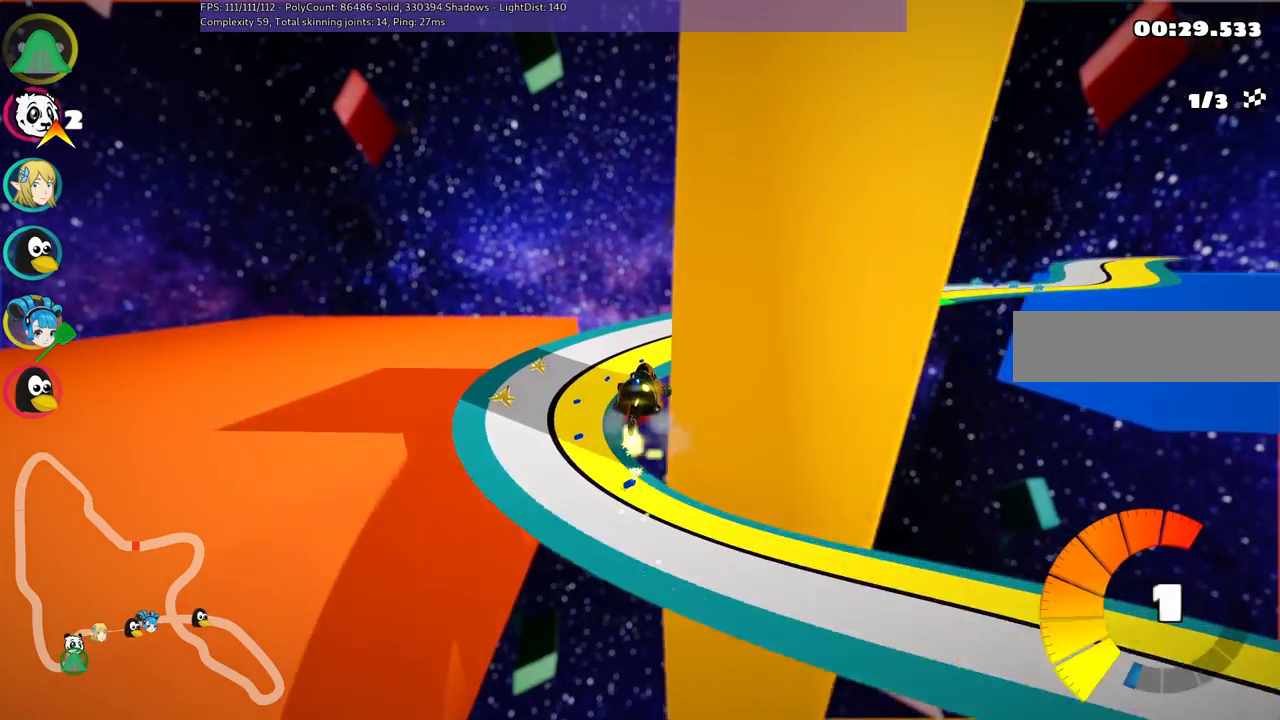
{"keys": ["m", "up"], "events": [[100, "left", "up"], [100, "right", "down"], [250, "right", "up"]]}
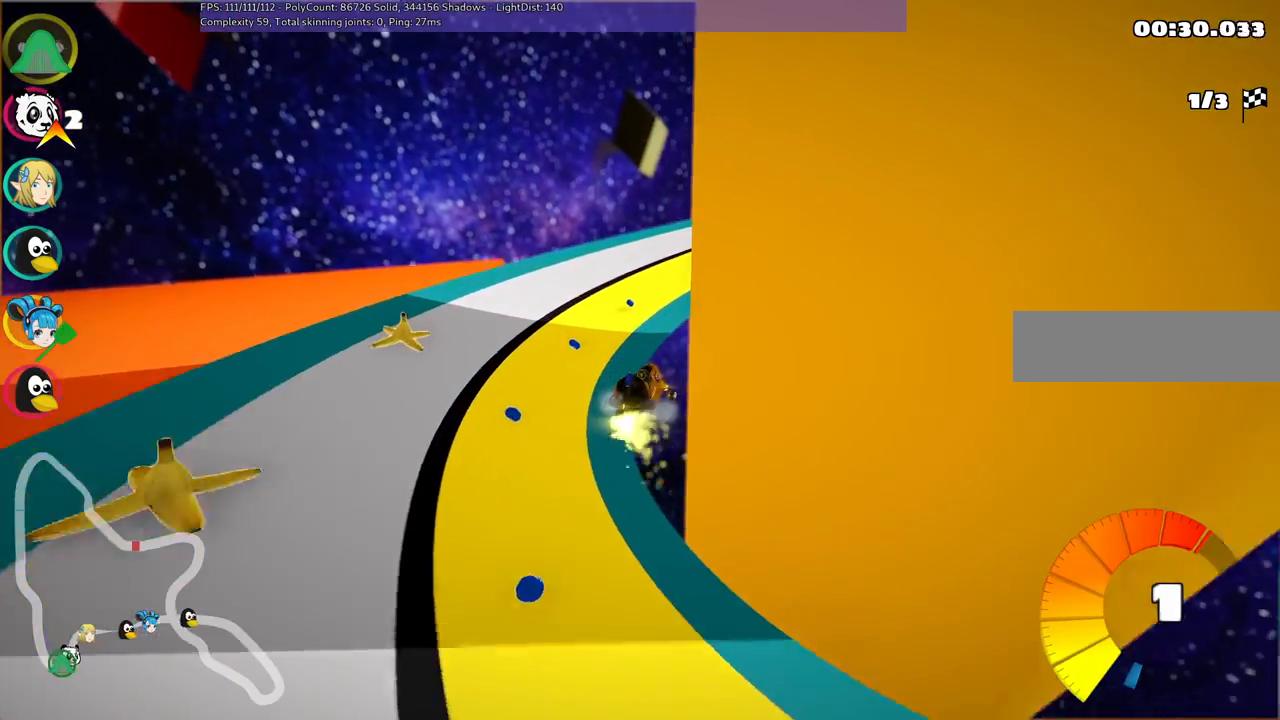
{"keys": ["right", "up"], "events": [[133, "right", "down"], [467, "m", "up"]]}
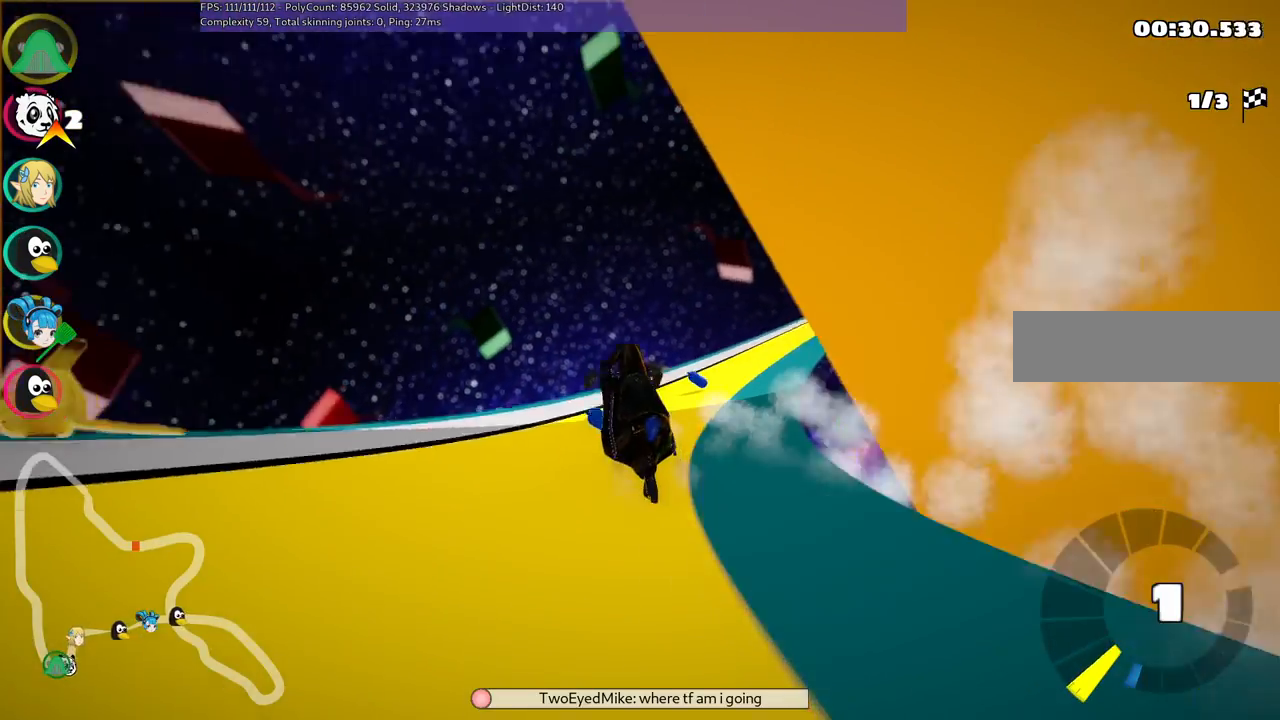
{"keys": ["right", "up"], "events": [[67, "right", "up"], [150, "right", "down"]]}